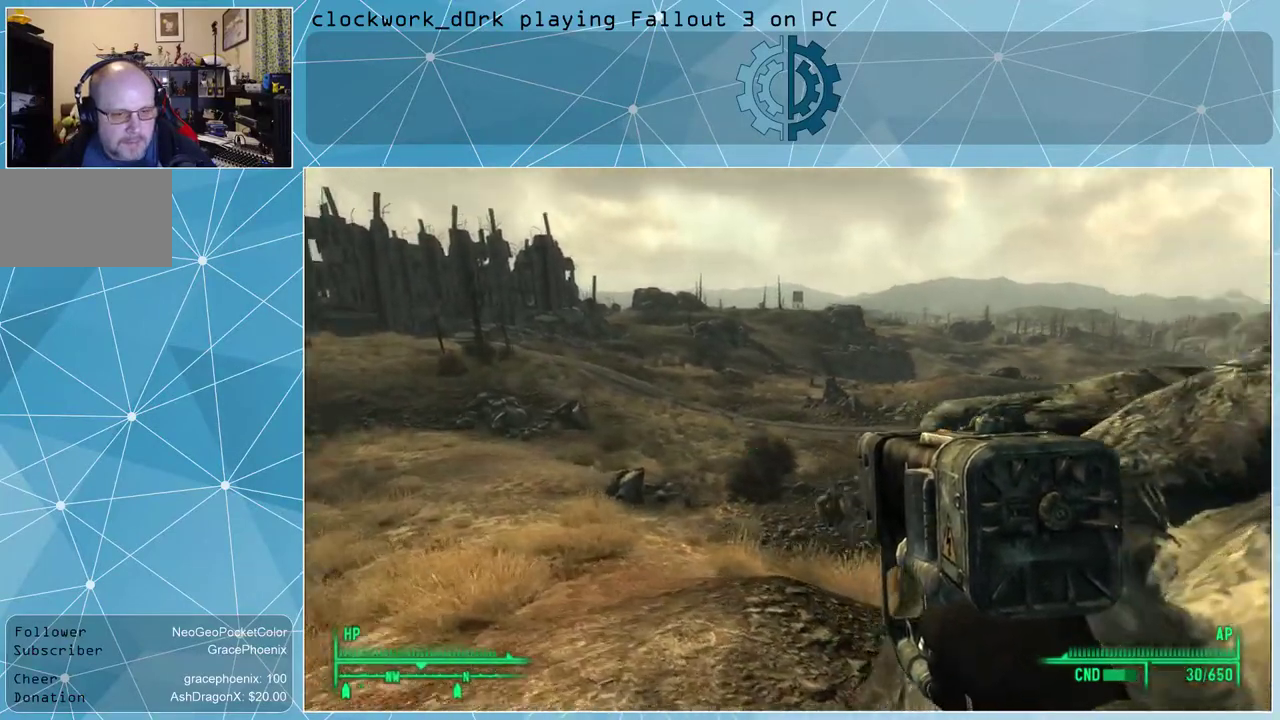
Gameplay with keyboard and mouse; each line is a JSON object with the keys and mouse buttons held at the frame after it. "events" lists presses ("down") and releases ("up") of "1", "2", "3", "4", "5", "a", "alt", "c", "ctrl", "d", "e", "f", "q", "r", "s", "shift", "space", "tab", "v", "w", "x", "z", "mouse_left", "mouse_wheel" and "mouse_right" between this image and that frame as [ms after this image, input, new state], when the widget could be followed in between. "mouse_left", "mouse_wheel", "mouse_right" = the "left", "wheel", "right" buttons of the "mouse" list. No other keys are recorded. "wheel" means that the mouse wheel is clicked or scrolled. Not read: mouse_move other_keys.
{"keys": ["a", "w"], "mouse": [], "events": []}
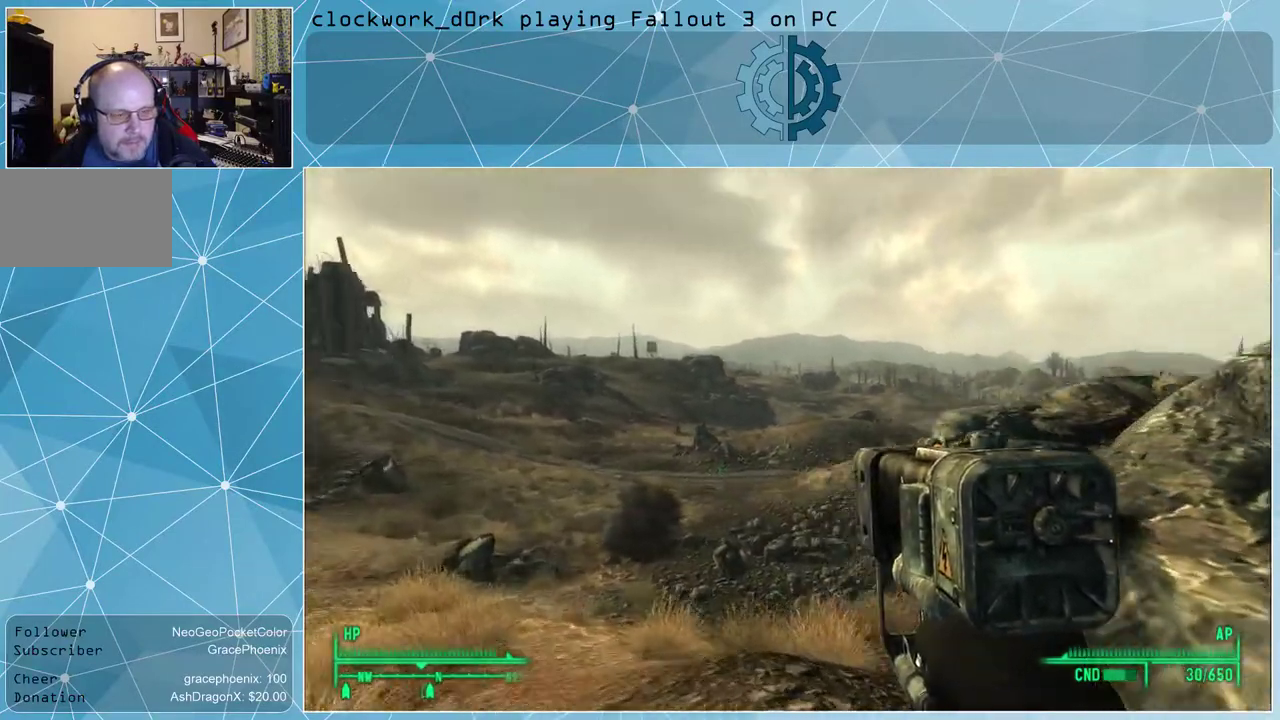
{"keys": ["a", "w"], "mouse": [], "events": []}
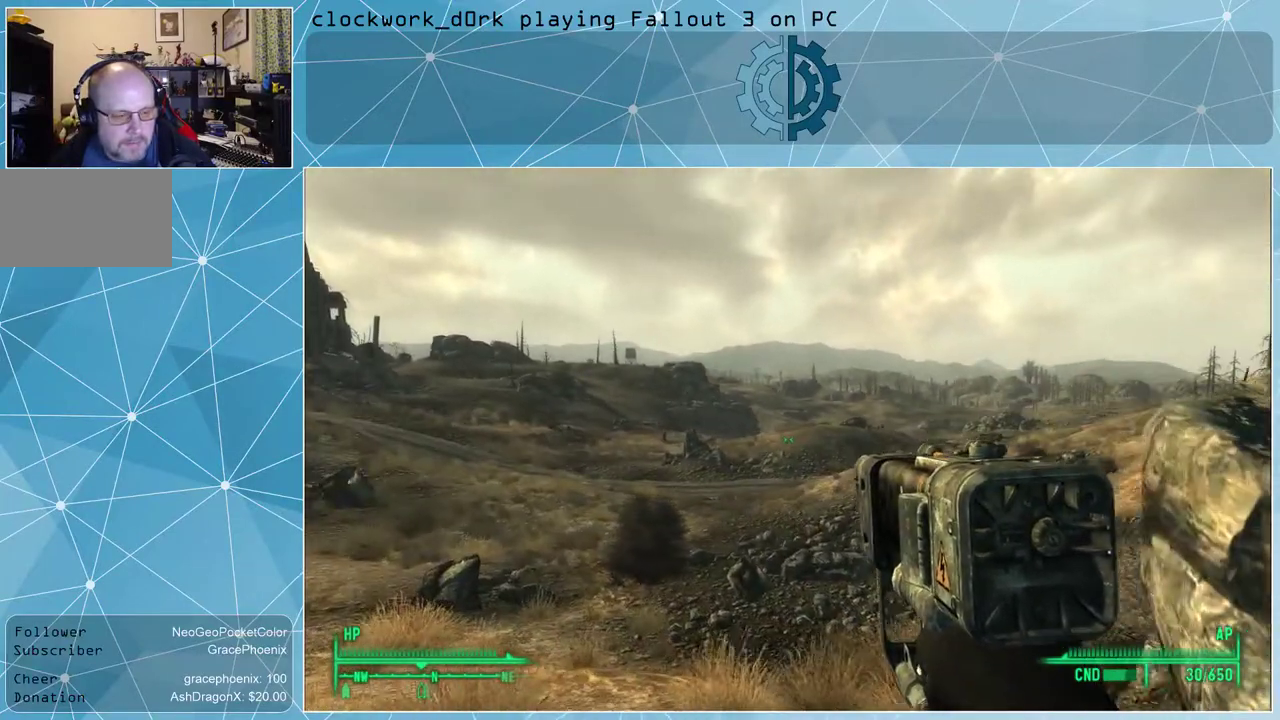
{"keys": ["w"], "mouse": [], "events": [[466, "a", "up"]]}
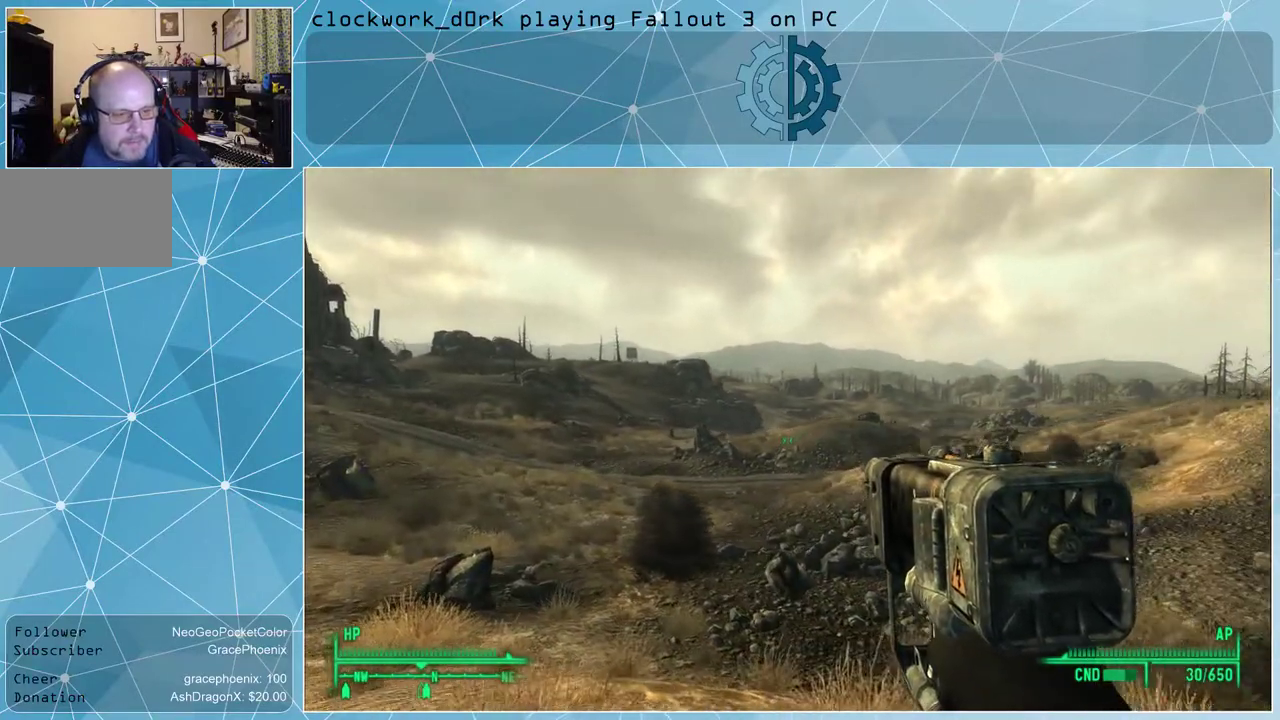
{"keys": ["w"], "mouse": [], "events": []}
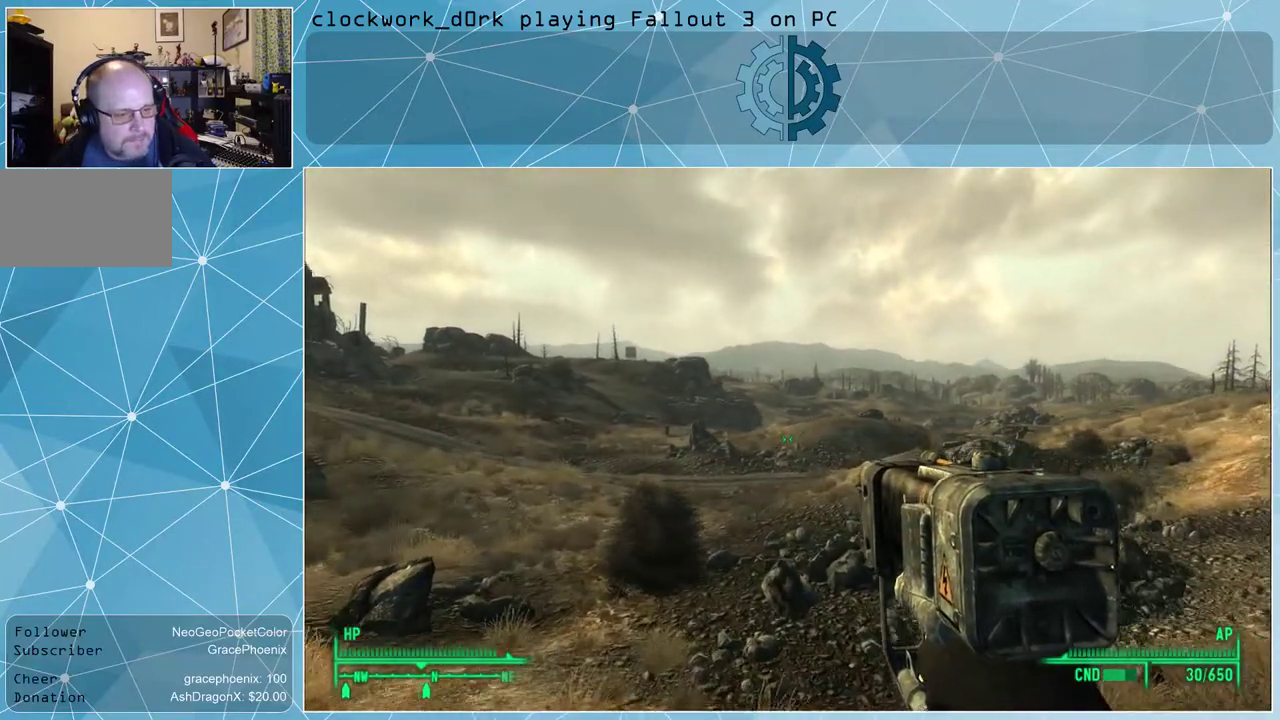
{"keys": ["w"], "mouse": [], "events": []}
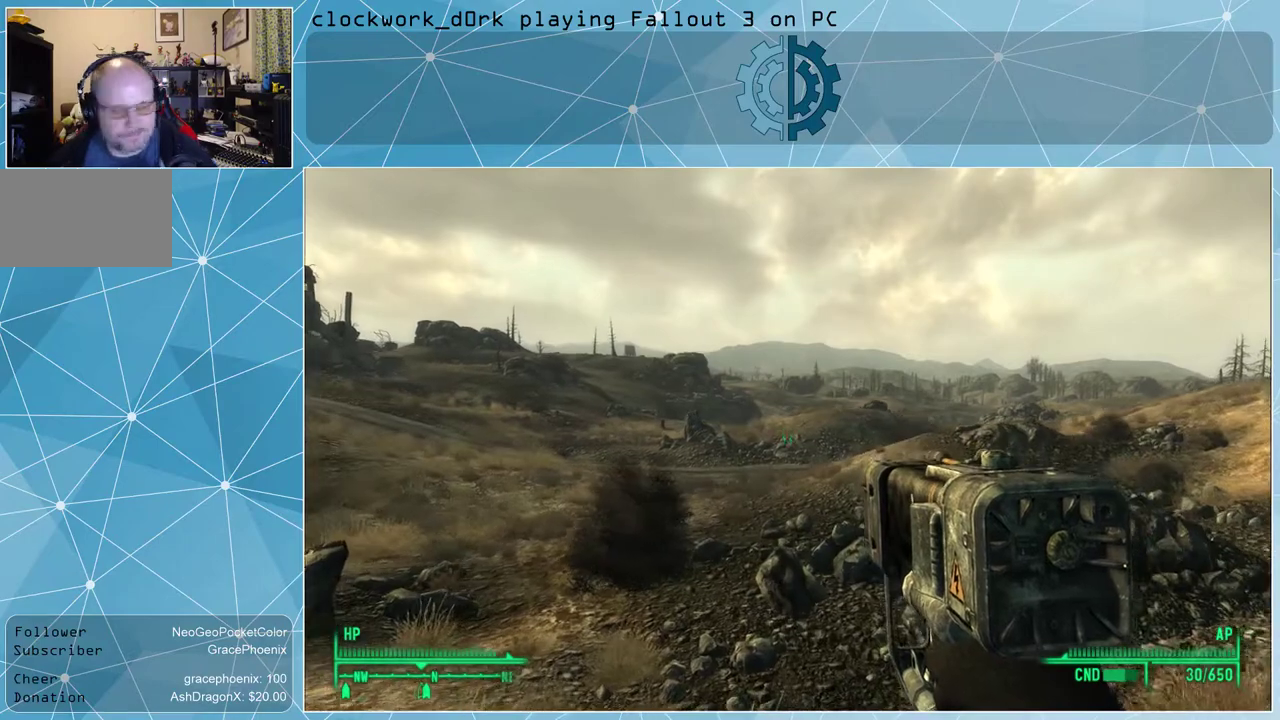
{"keys": ["w"], "mouse": [], "events": []}
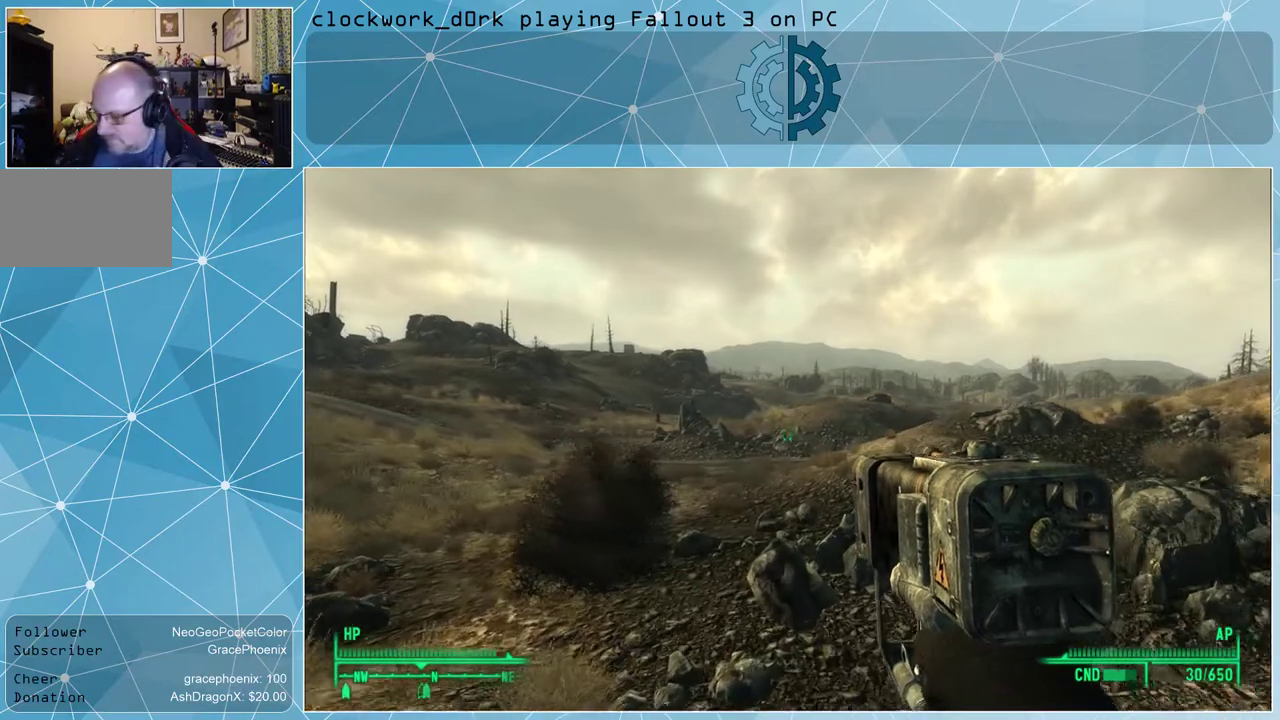
{"keys": ["w"], "mouse": [], "events": []}
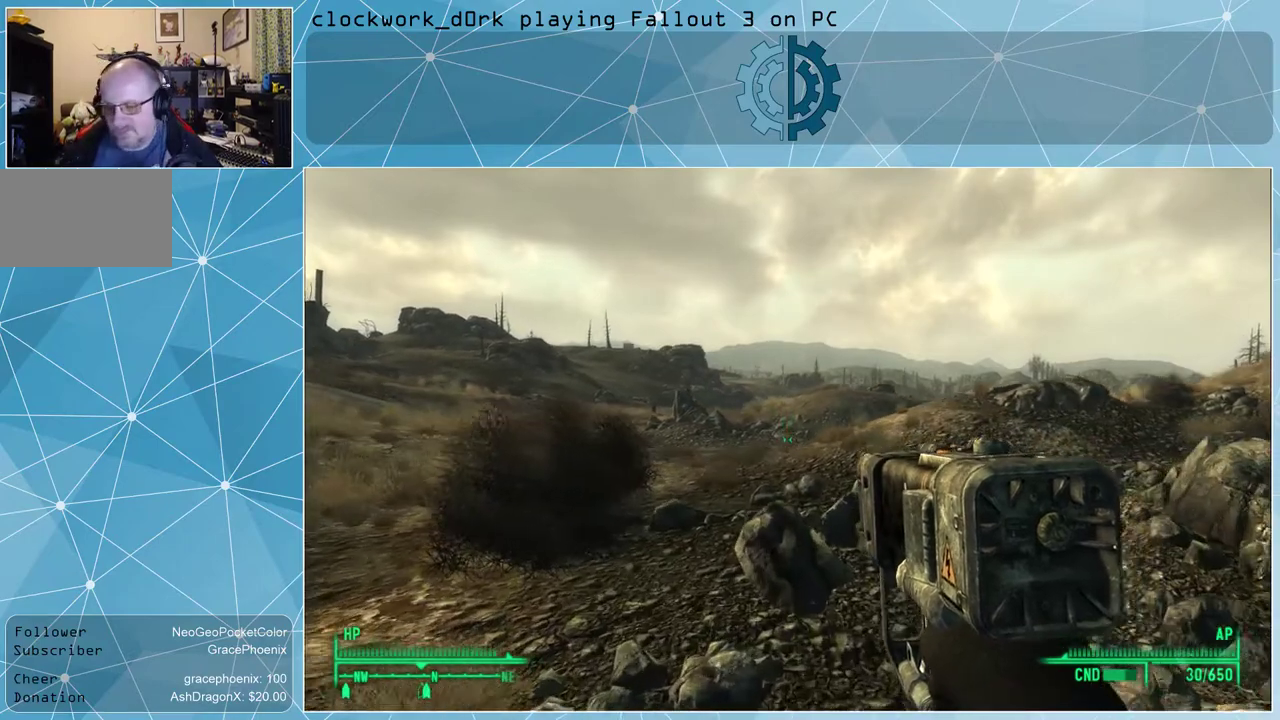
{"keys": ["w"], "mouse": [], "events": []}
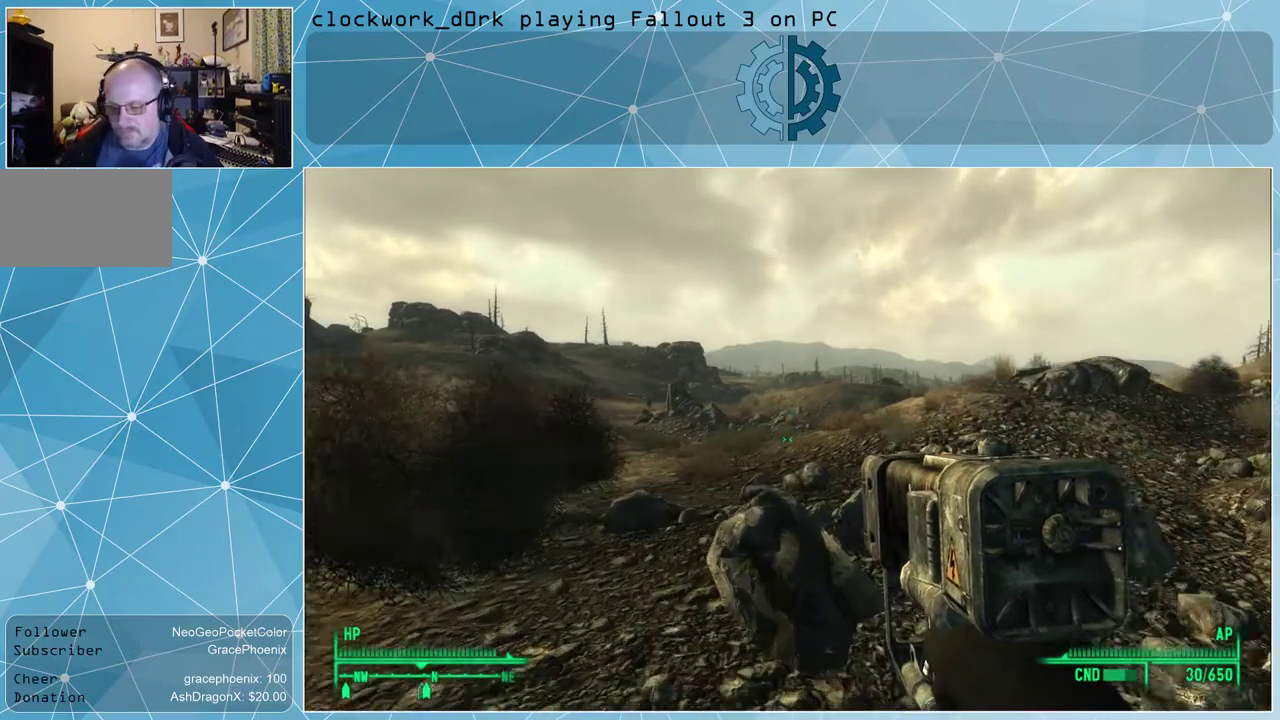
{"keys": ["w"], "mouse": [], "events": []}
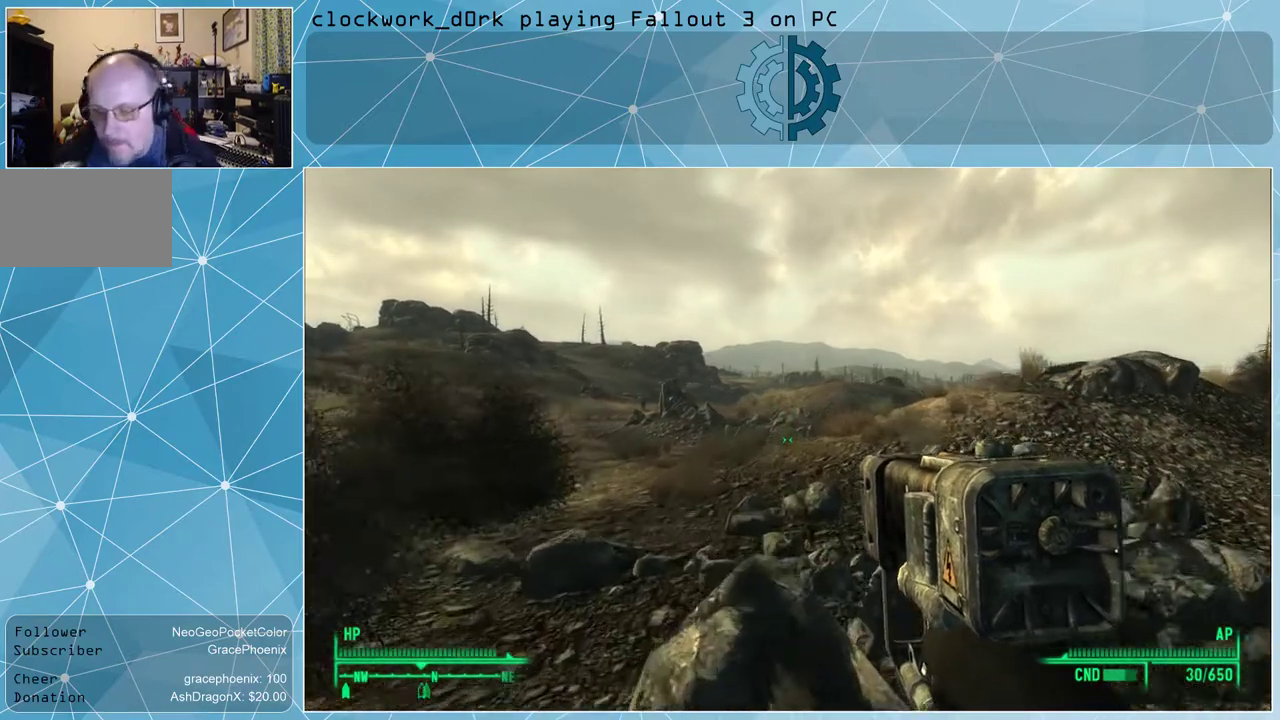
{"keys": ["w"], "mouse": [], "events": []}
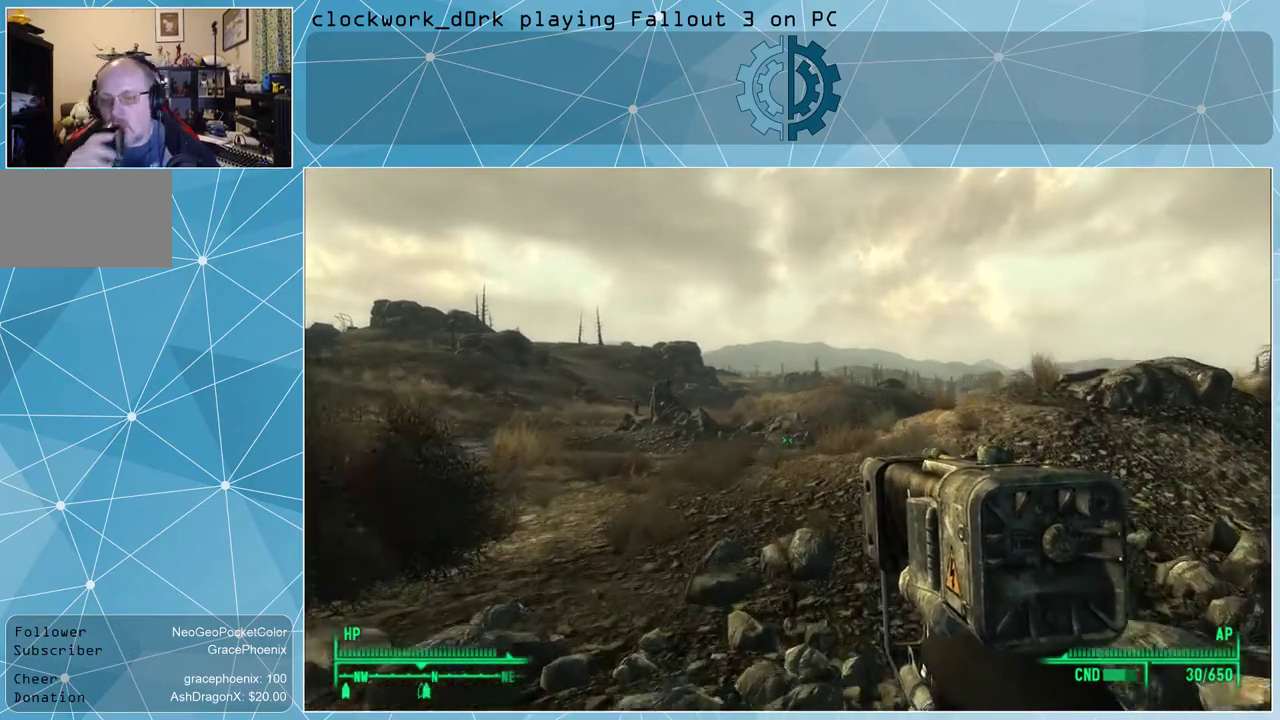
{"keys": ["w"], "mouse": [], "events": []}
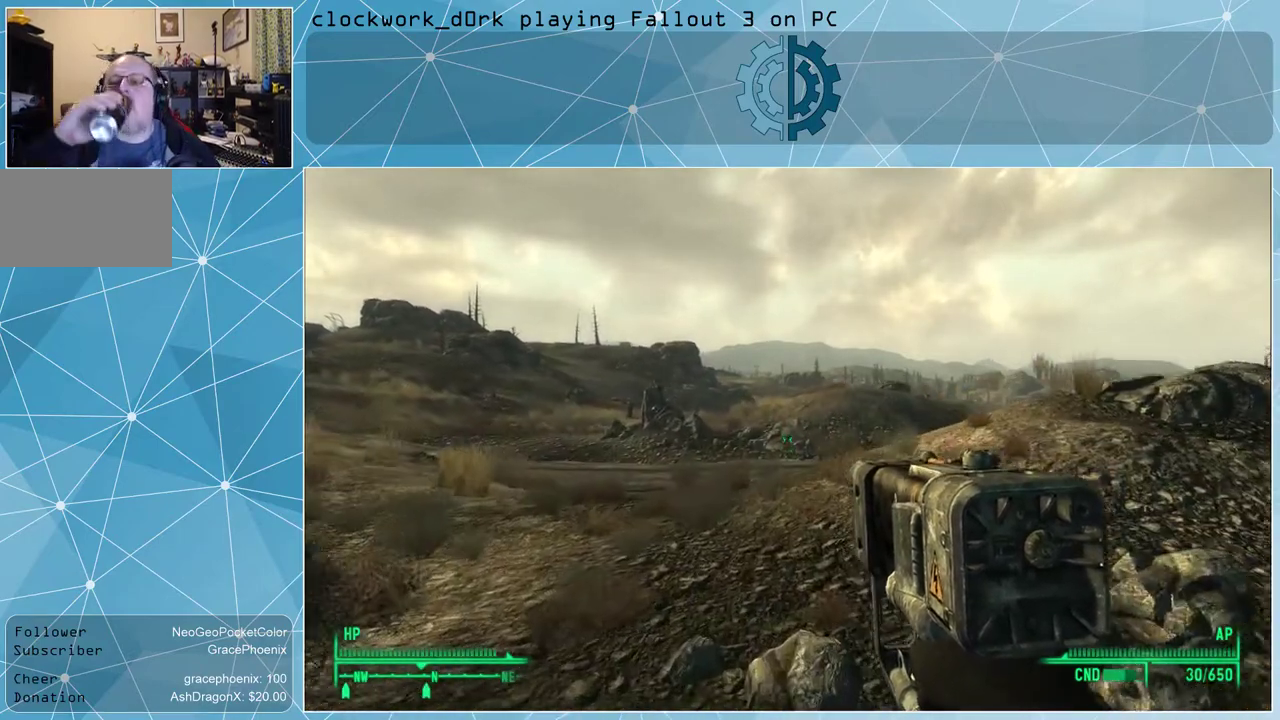
{"keys": ["w"], "mouse": [], "events": []}
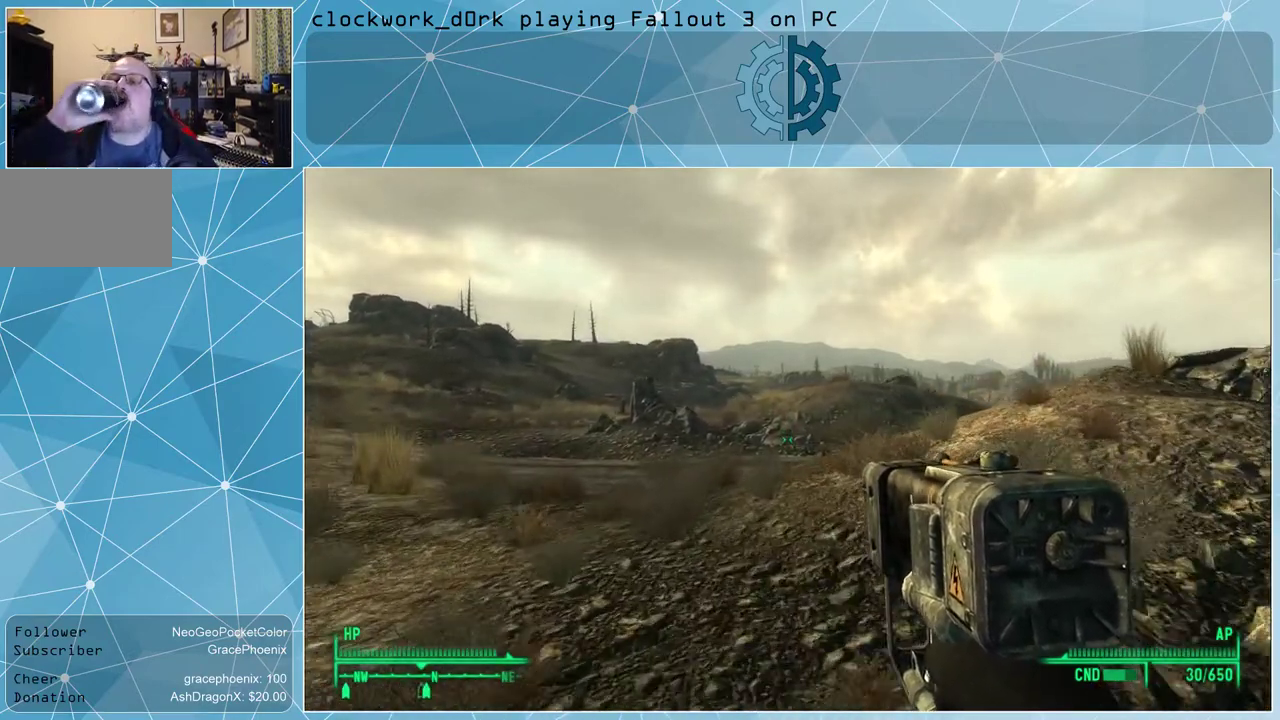
{"keys": ["w"], "mouse": [], "events": []}
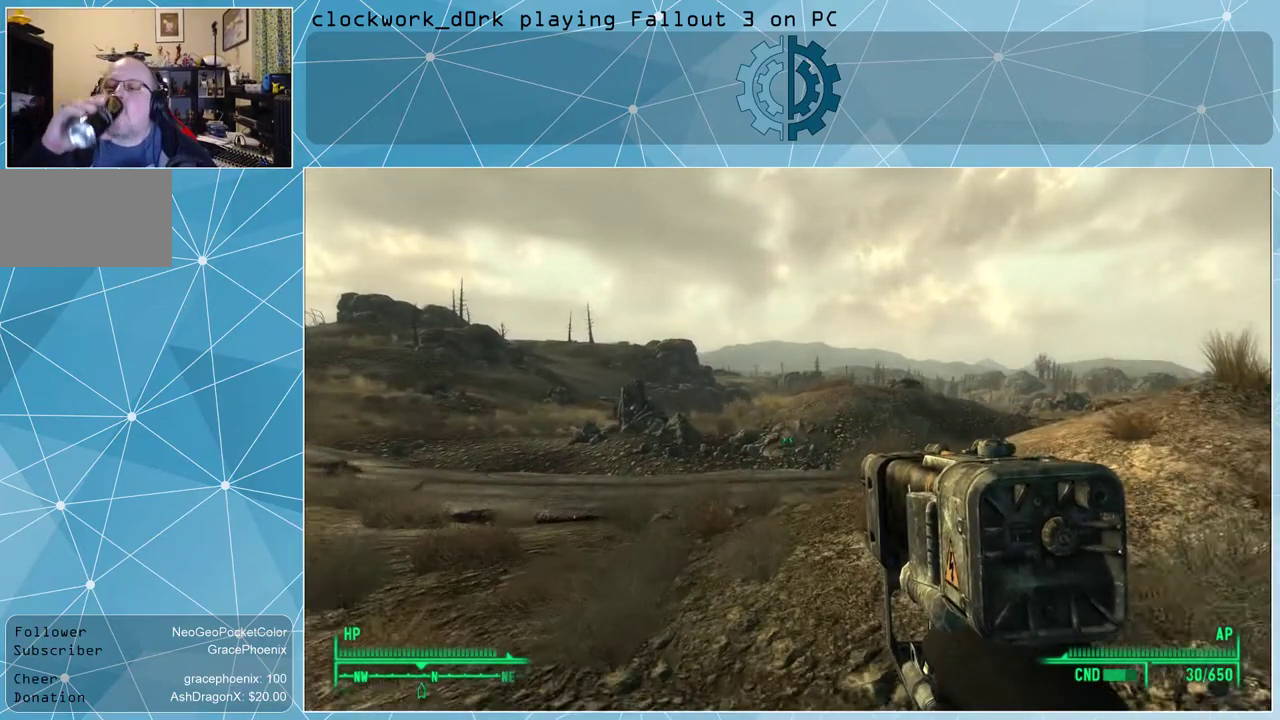
{"keys": ["w"], "mouse": [], "events": []}
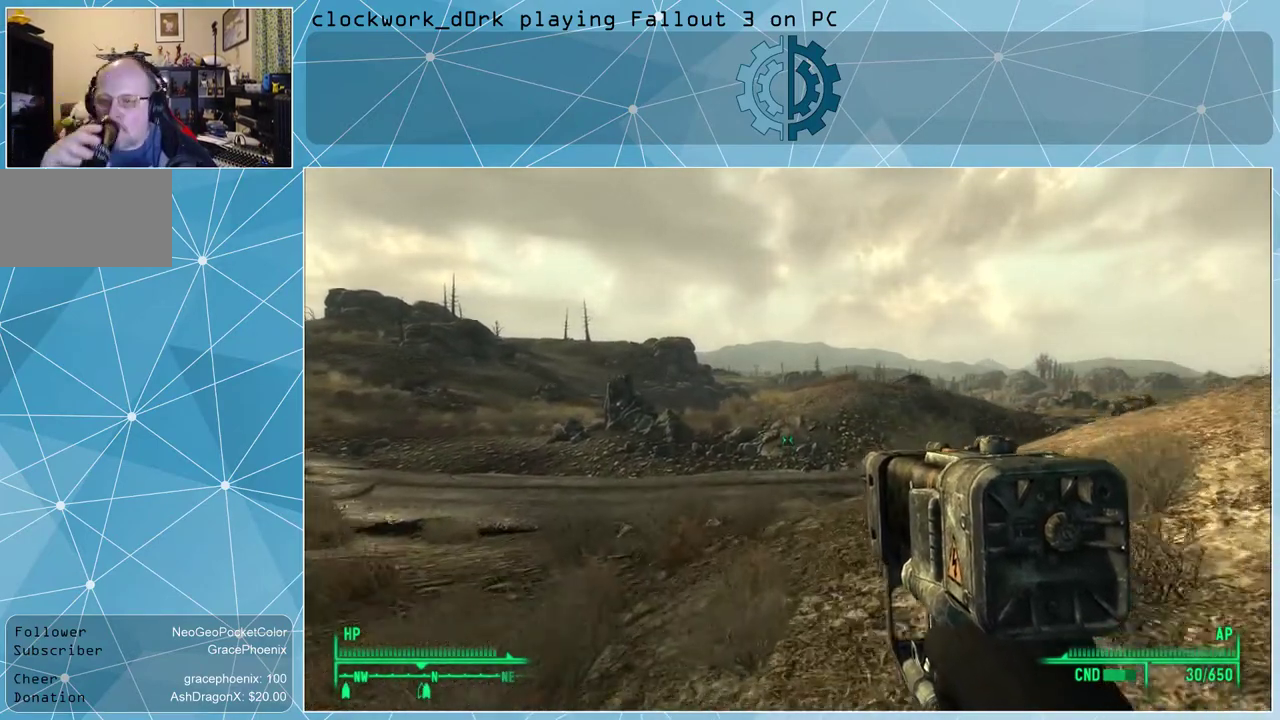
{"keys": ["w"], "mouse": [], "events": []}
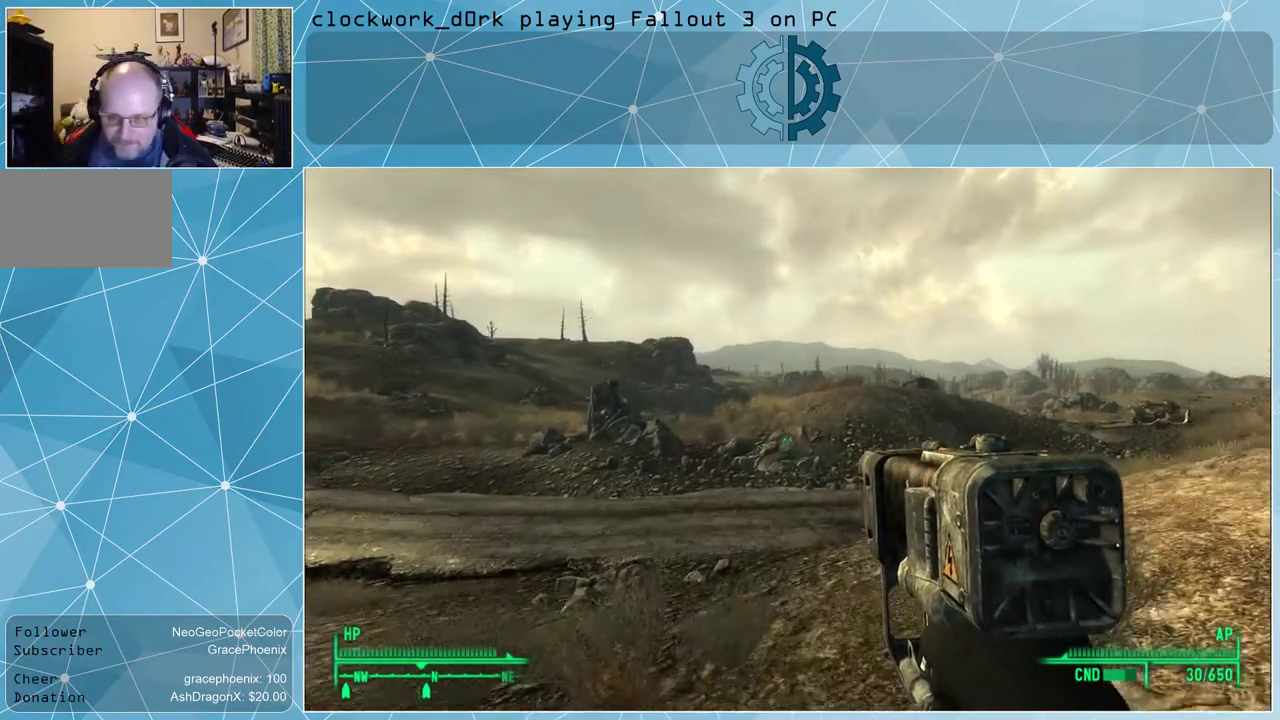
{"keys": ["w"], "mouse": [], "events": []}
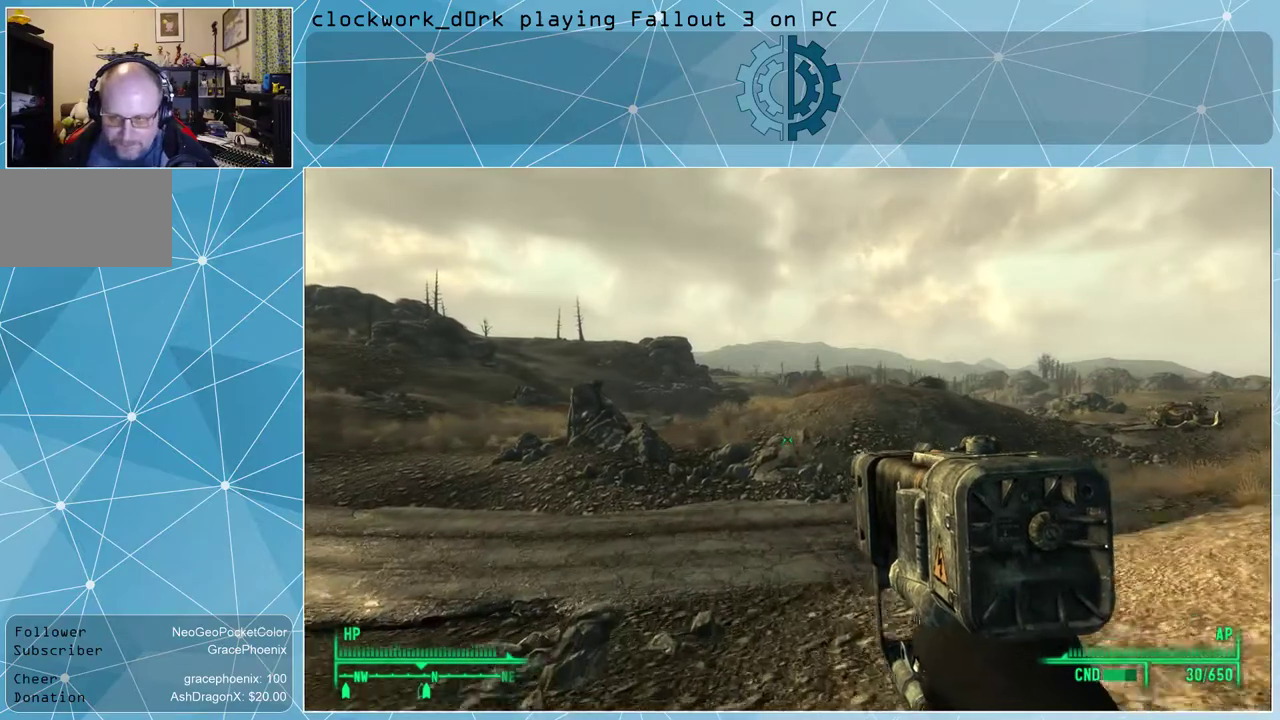
{"keys": ["w"], "mouse": [], "events": []}
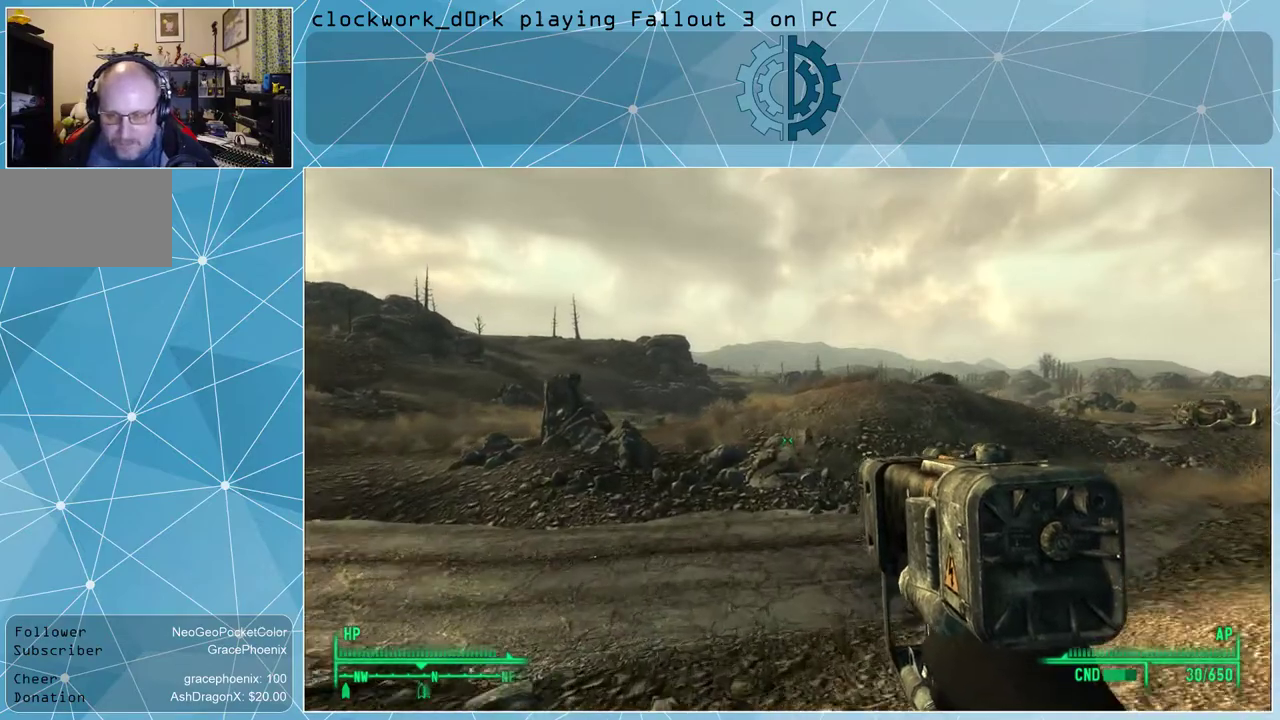
{"keys": ["w"], "mouse": [], "events": []}
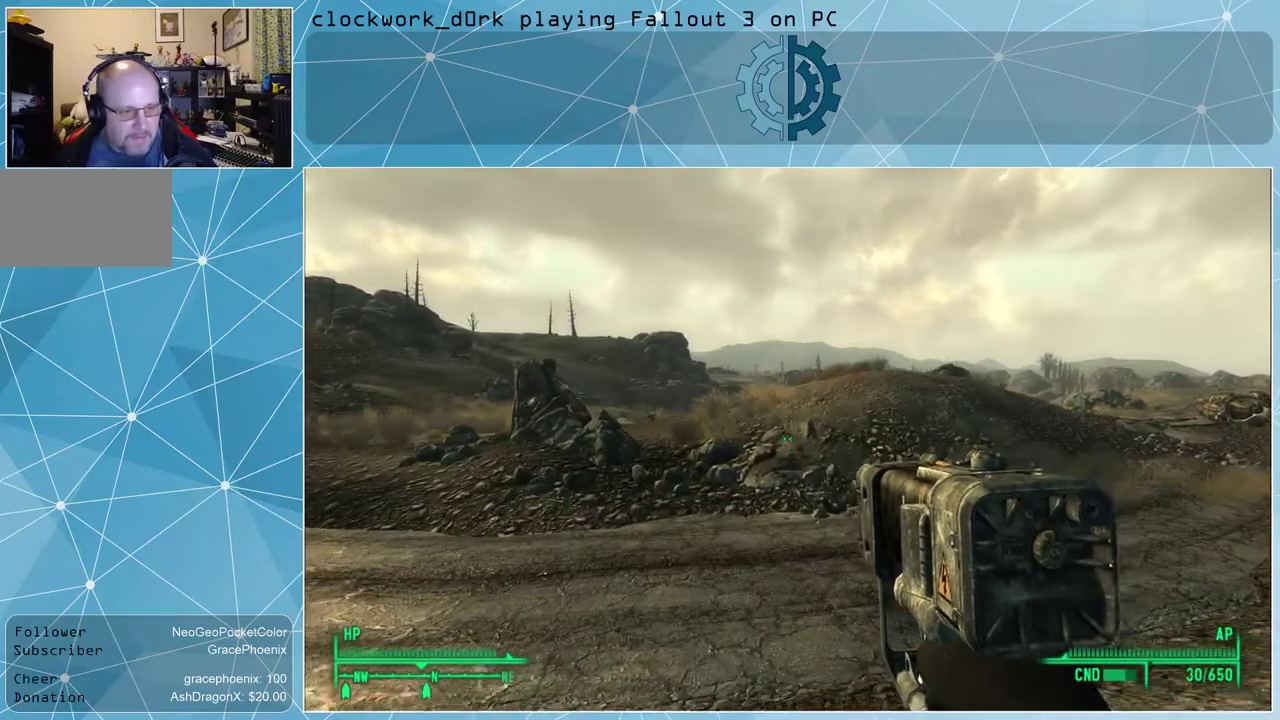
{"keys": ["w"], "mouse": [], "events": []}
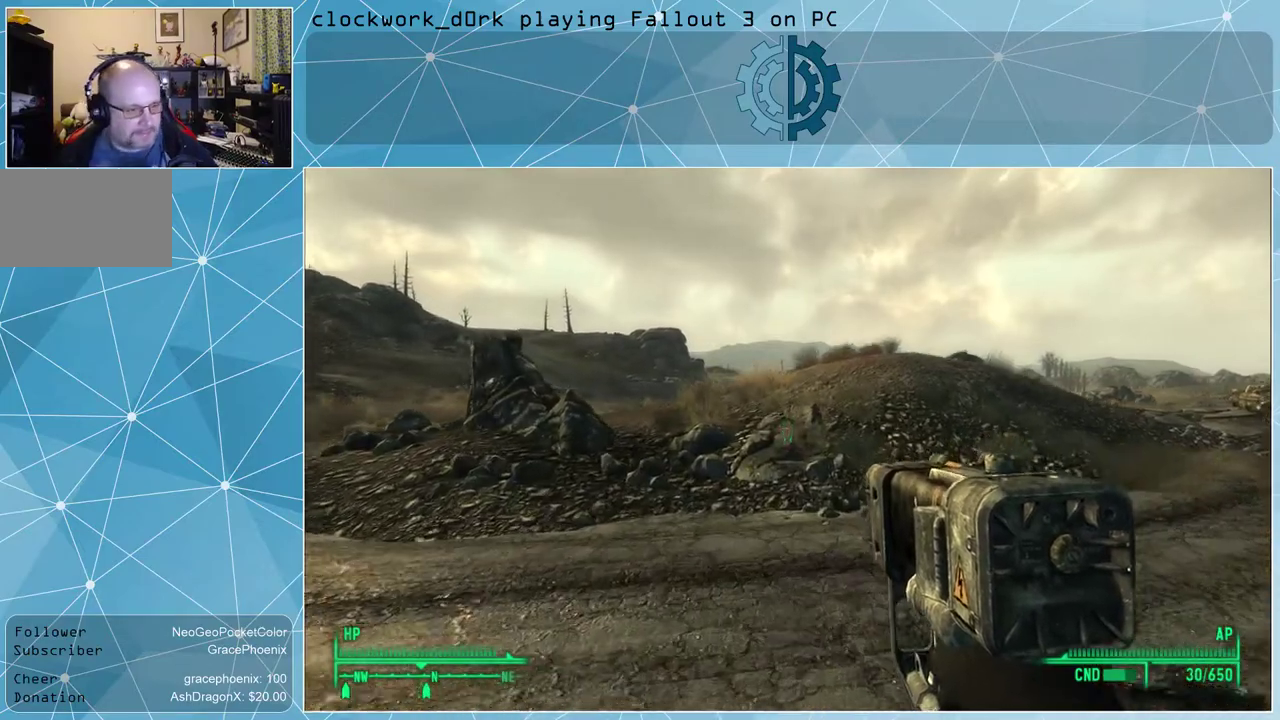
{"keys": ["w"], "mouse": [], "events": []}
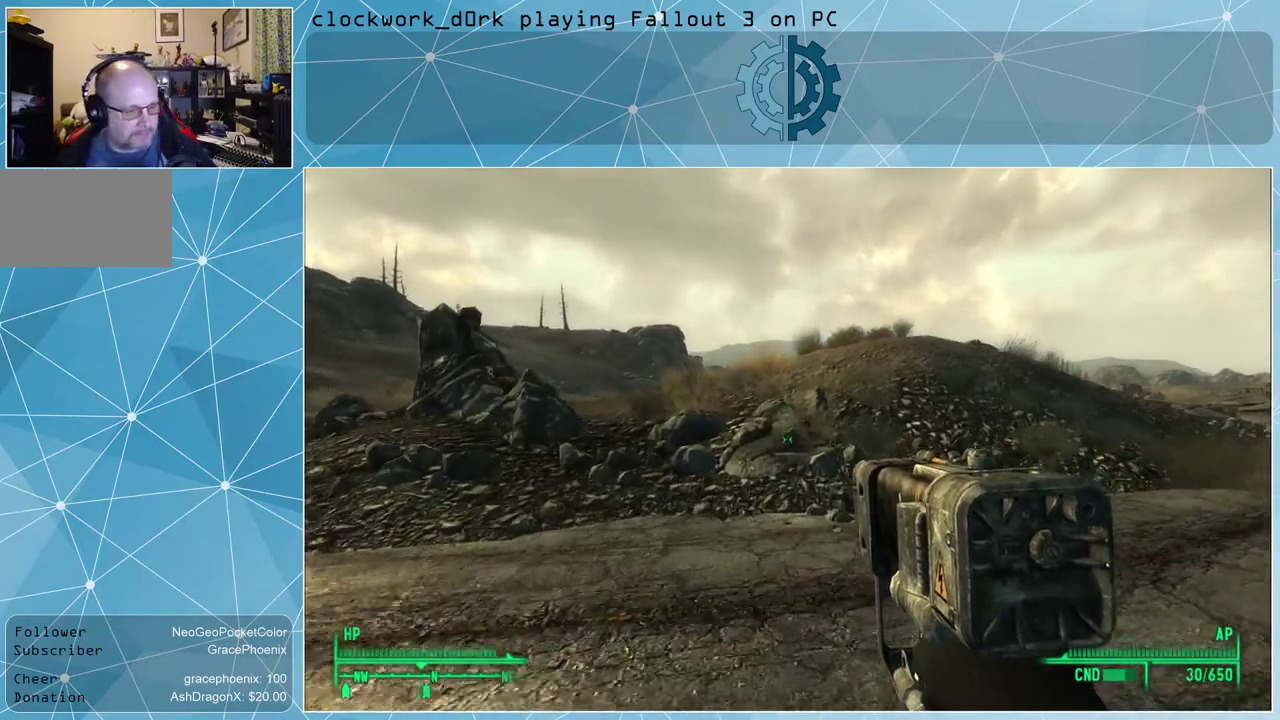
{"keys": ["w"], "mouse": [], "events": []}
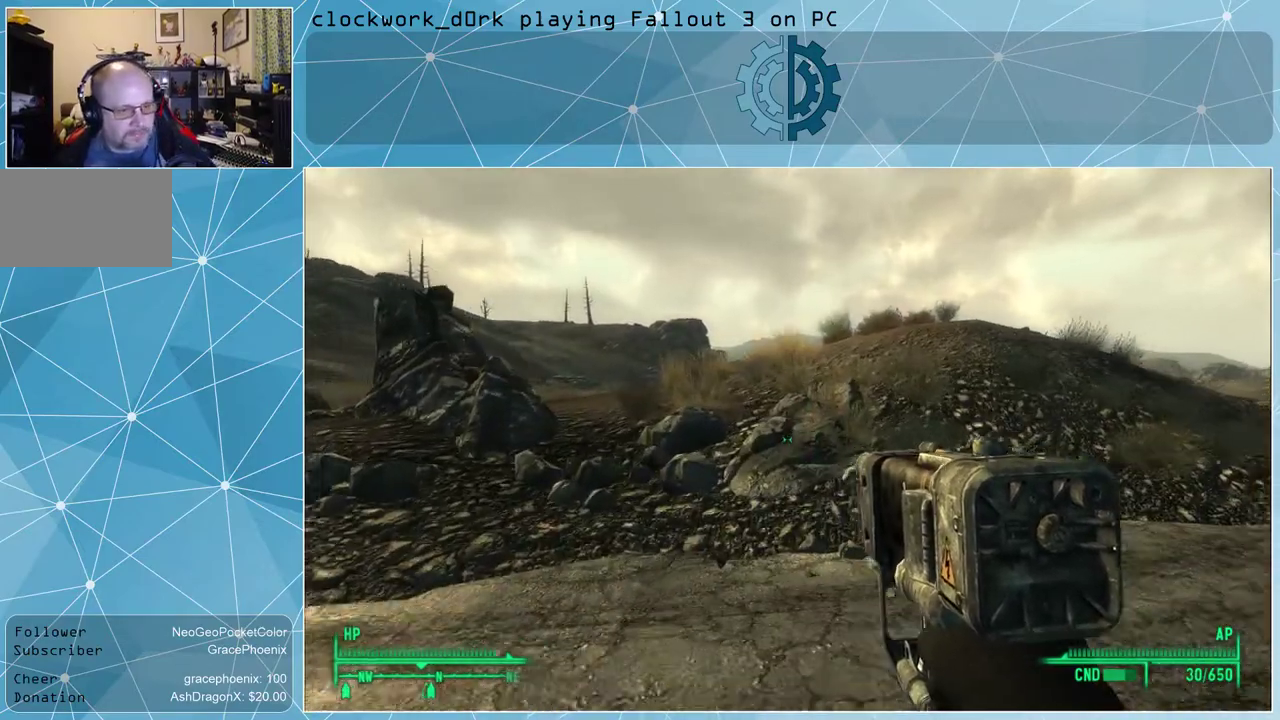
{"keys": ["w"], "mouse": [], "events": []}
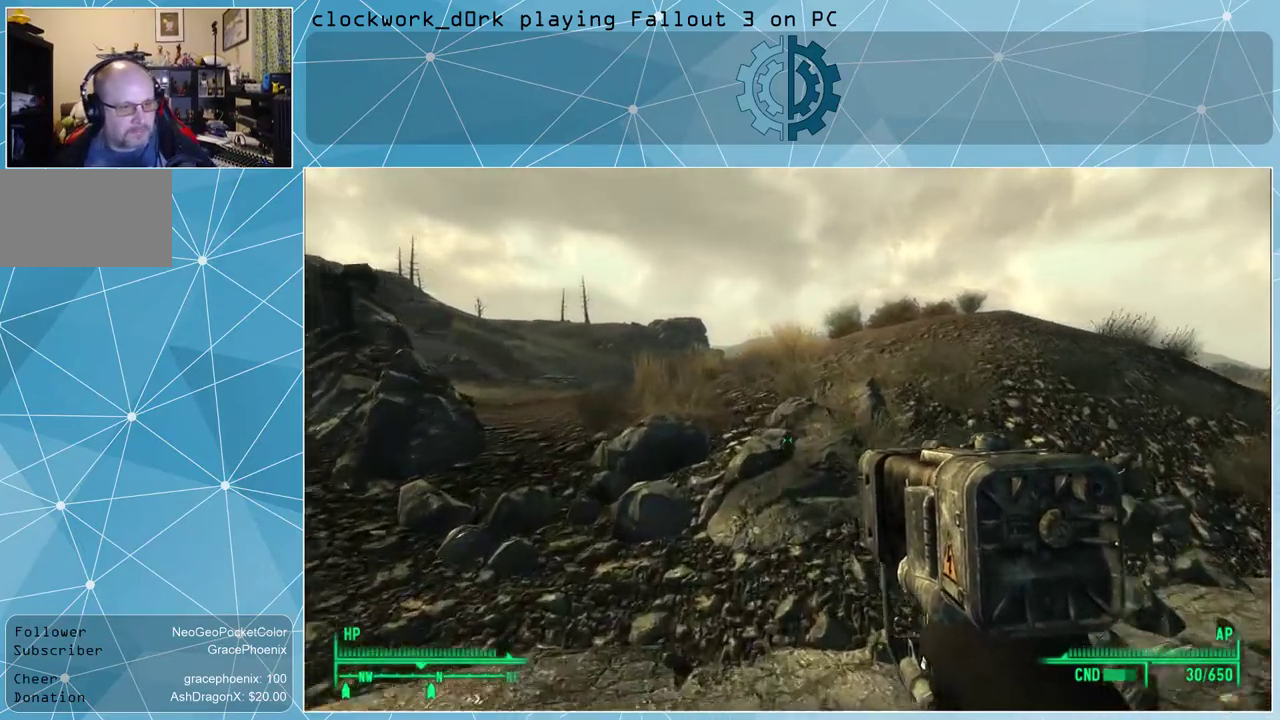
{"keys": ["a", "w"], "mouse": [], "events": [[300, "a", "down"]]}
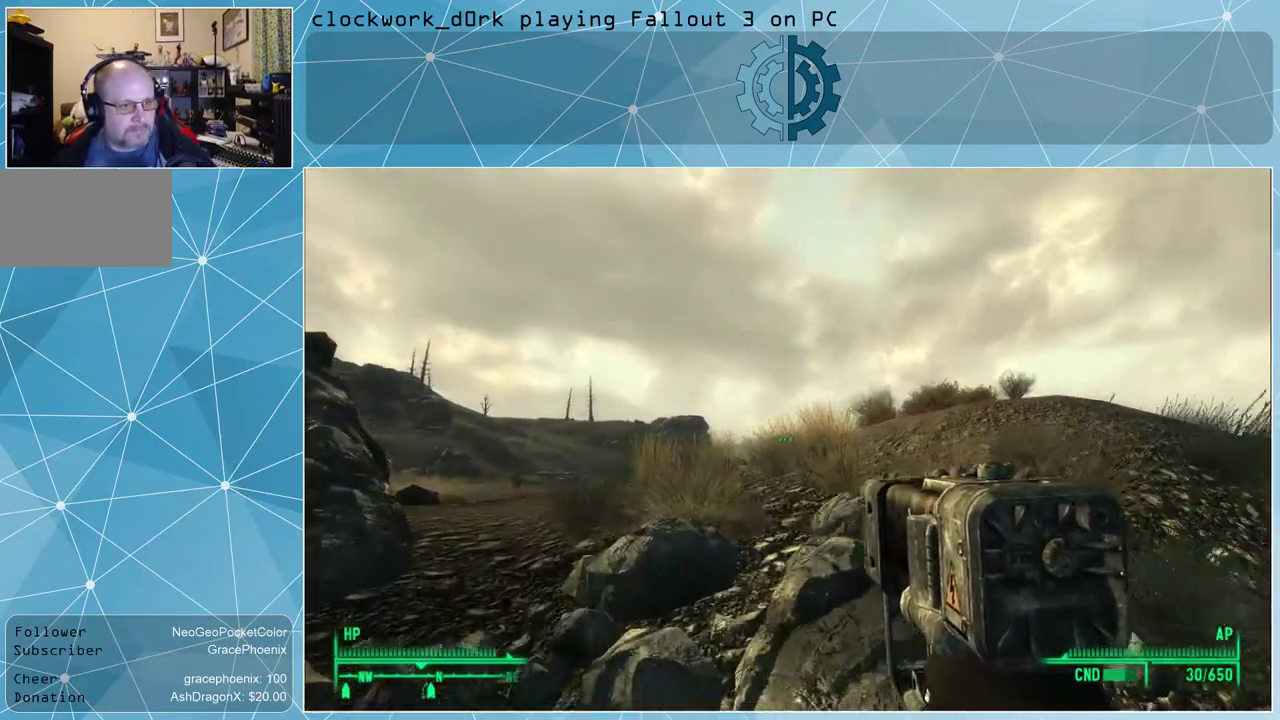
{"keys": ["w"], "mouse": [], "events": [[333, "a", "up"]]}
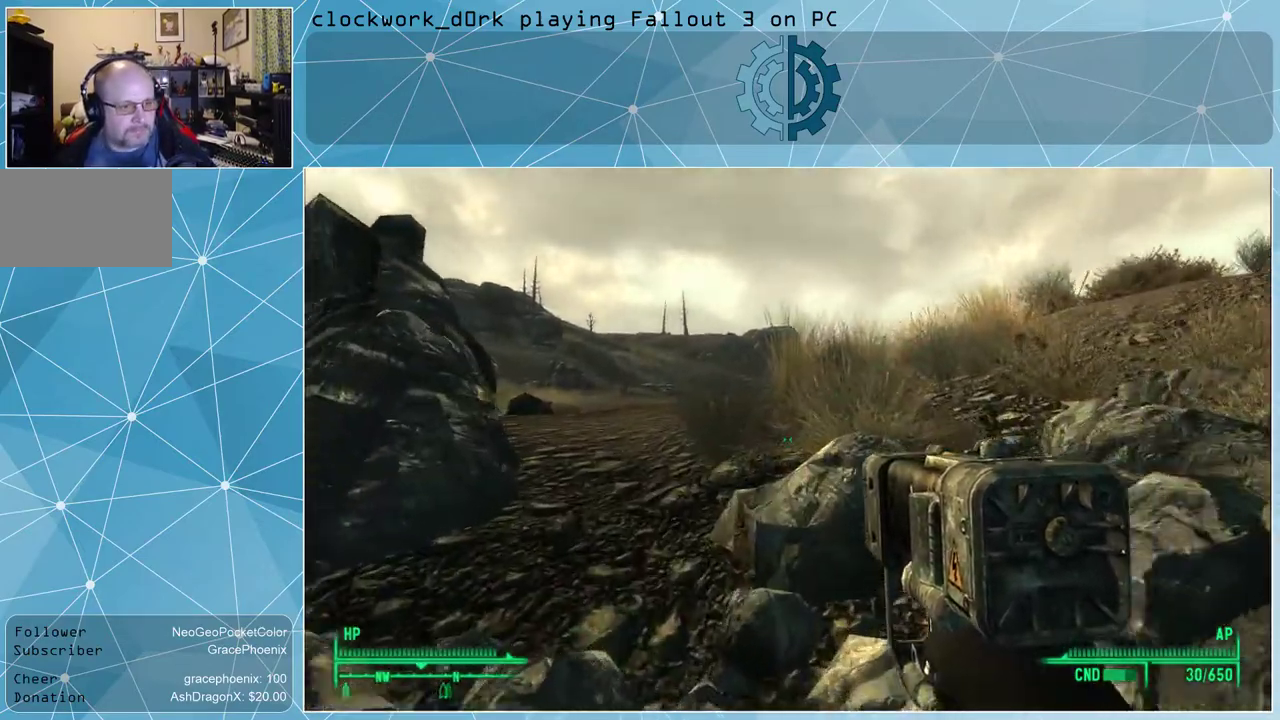
{"keys": ["w"], "mouse": [], "events": []}
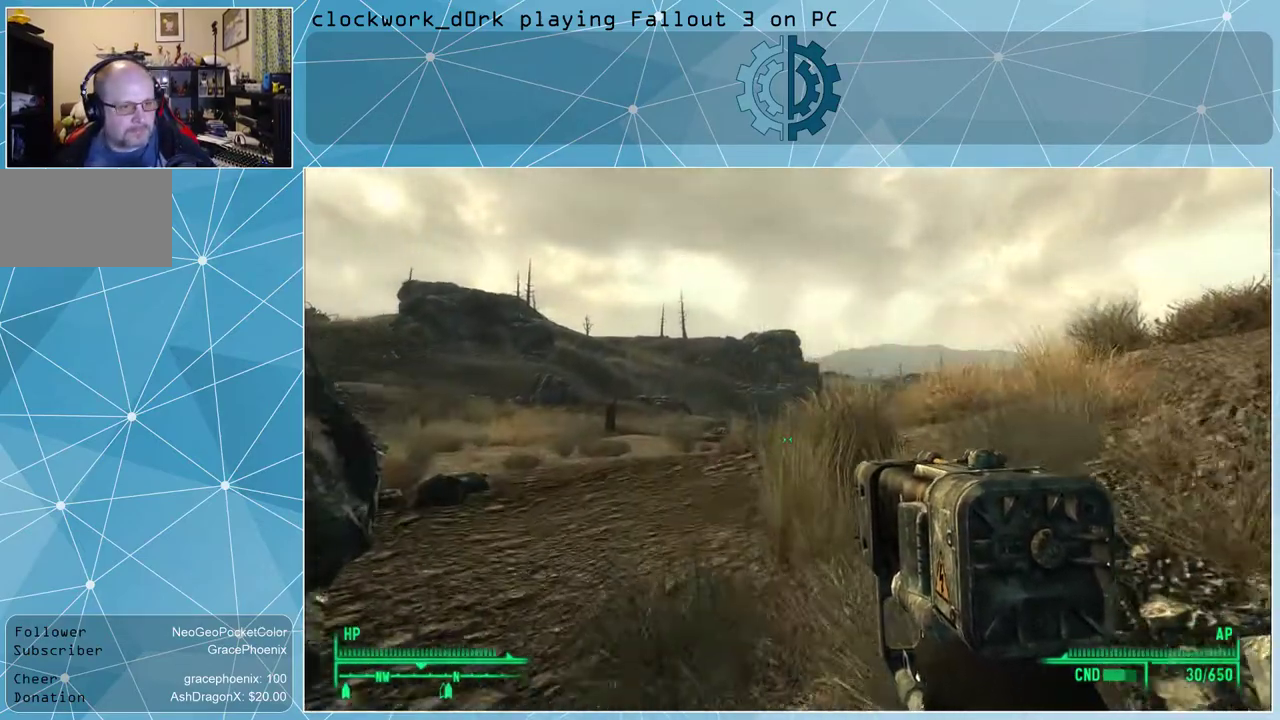
{"keys": ["w"], "mouse": [], "events": []}
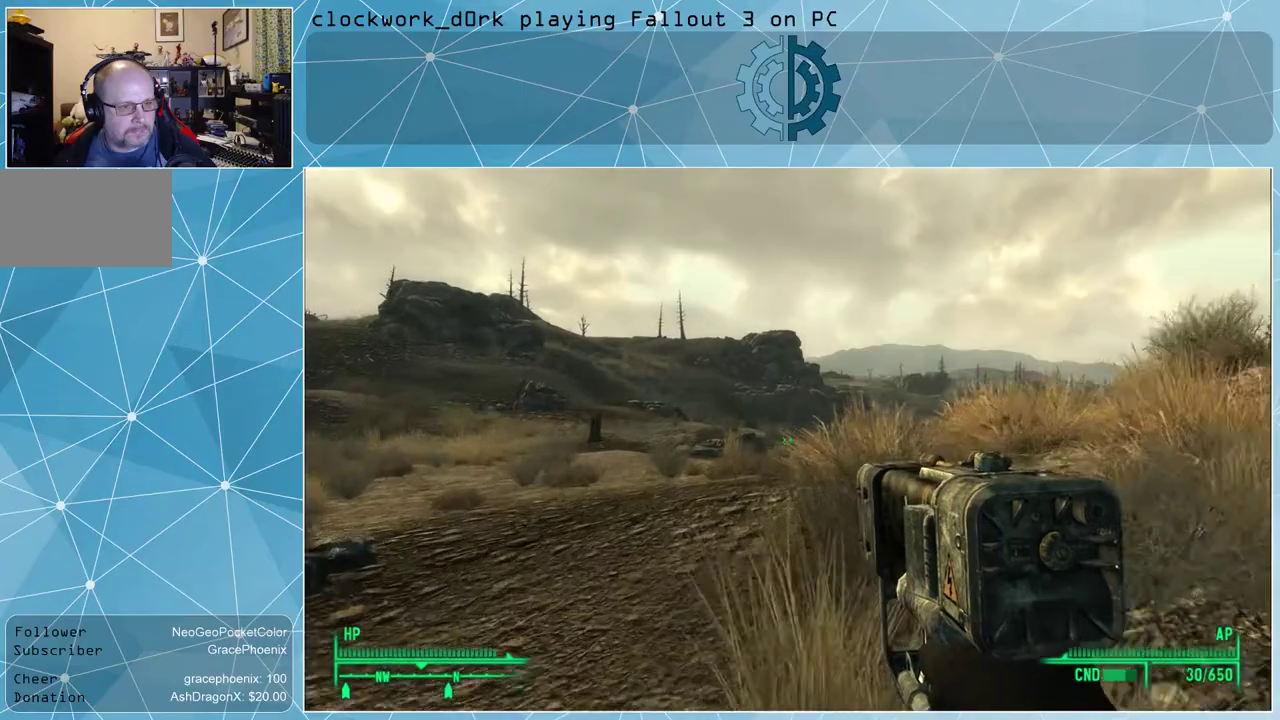
{"keys": ["w"], "mouse": [], "events": []}
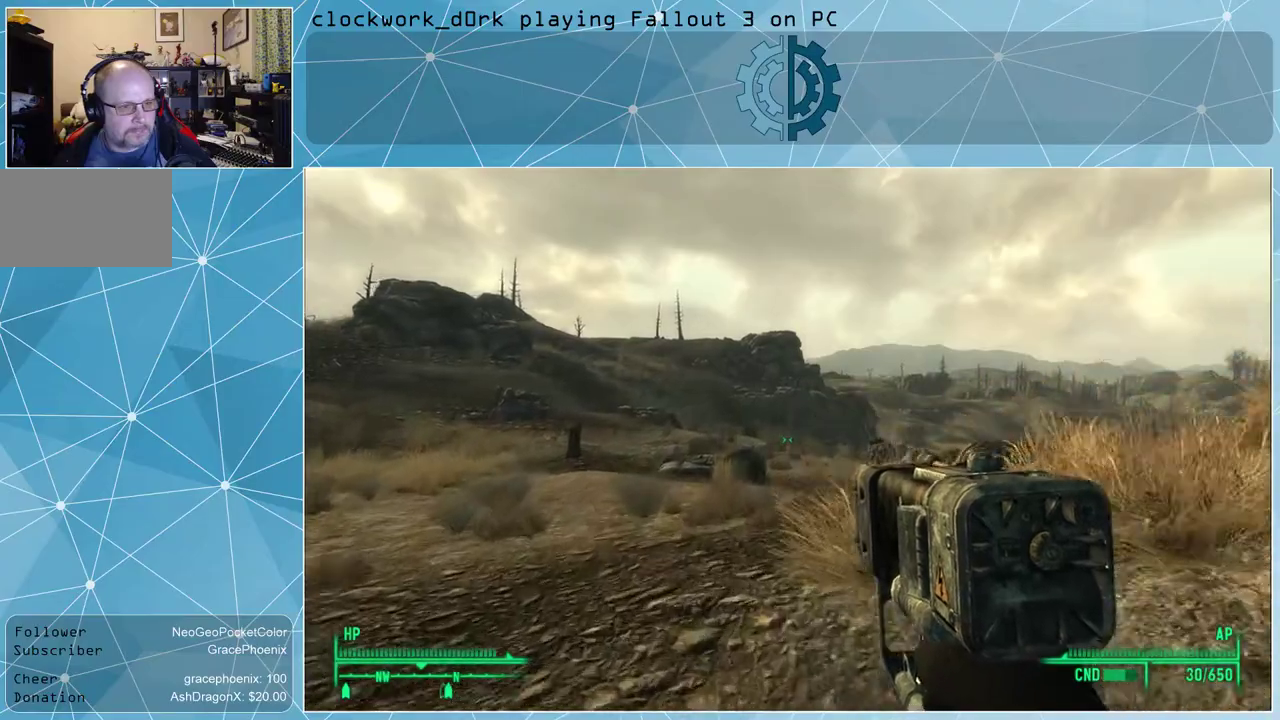
{"keys": ["w"], "mouse": [], "events": []}
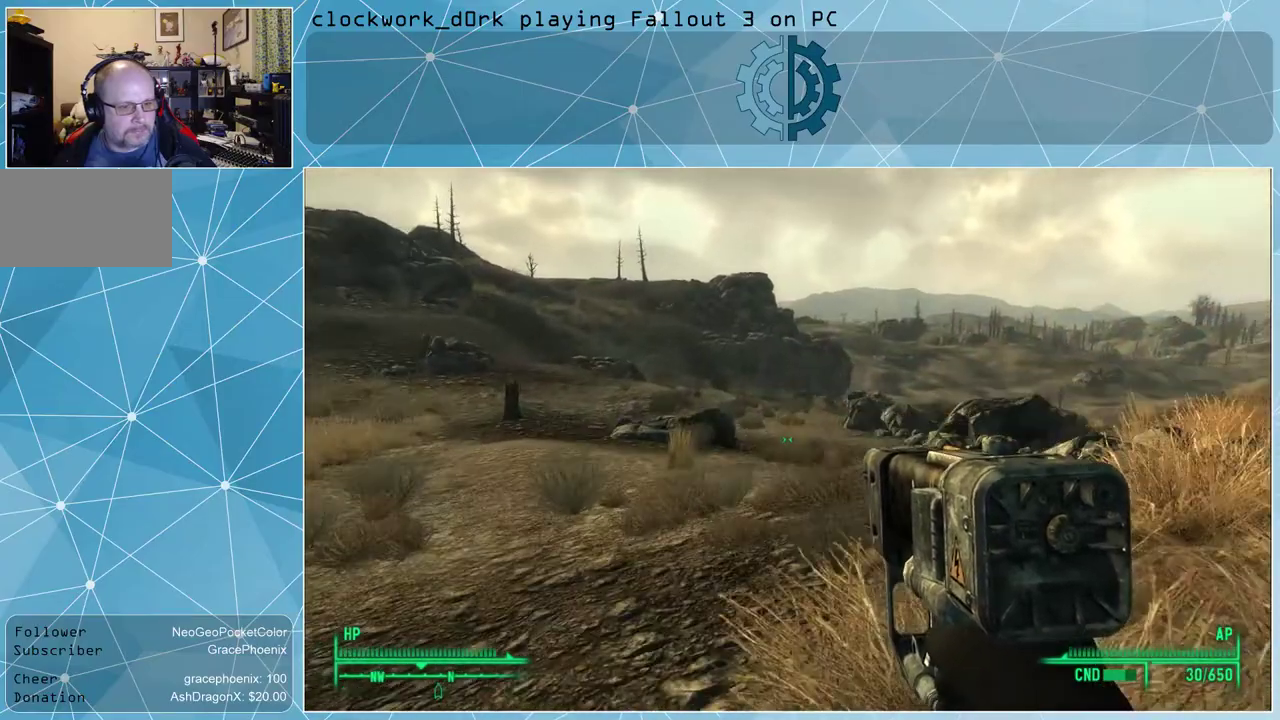
{"keys": ["w"], "mouse": [], "events": []}
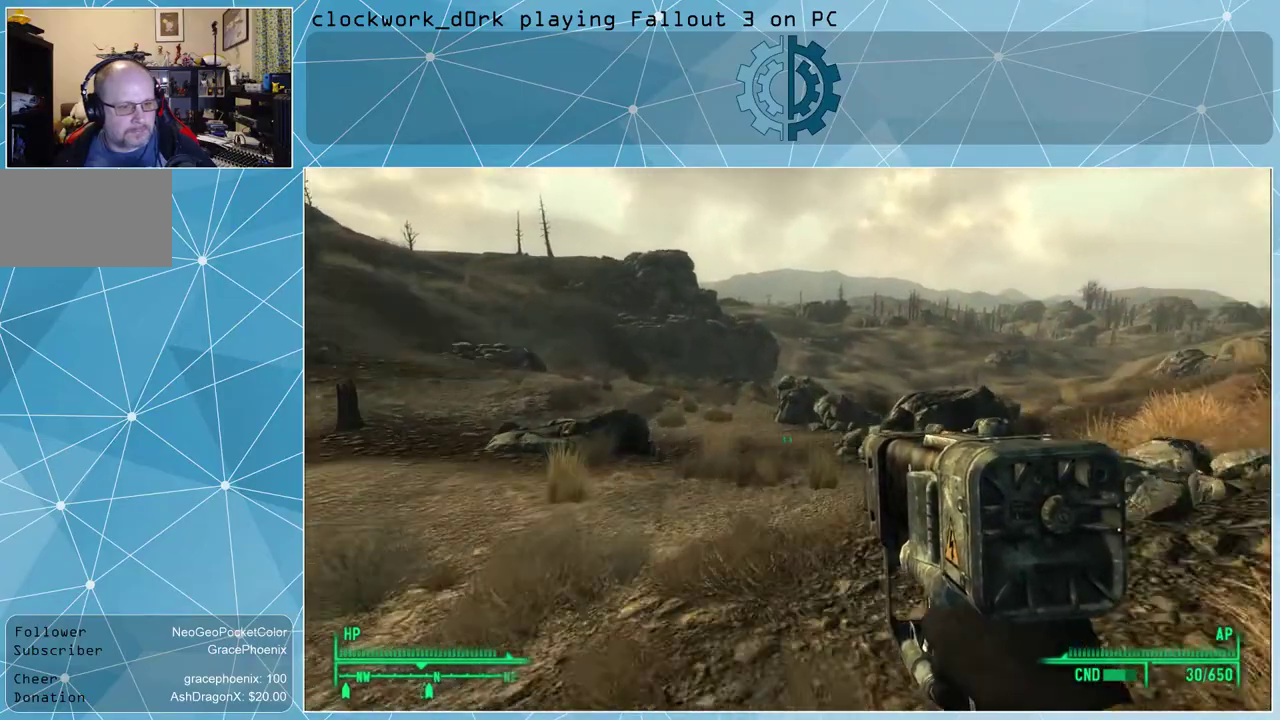
{"keys": ["w"], "mouse": [], "events": []}